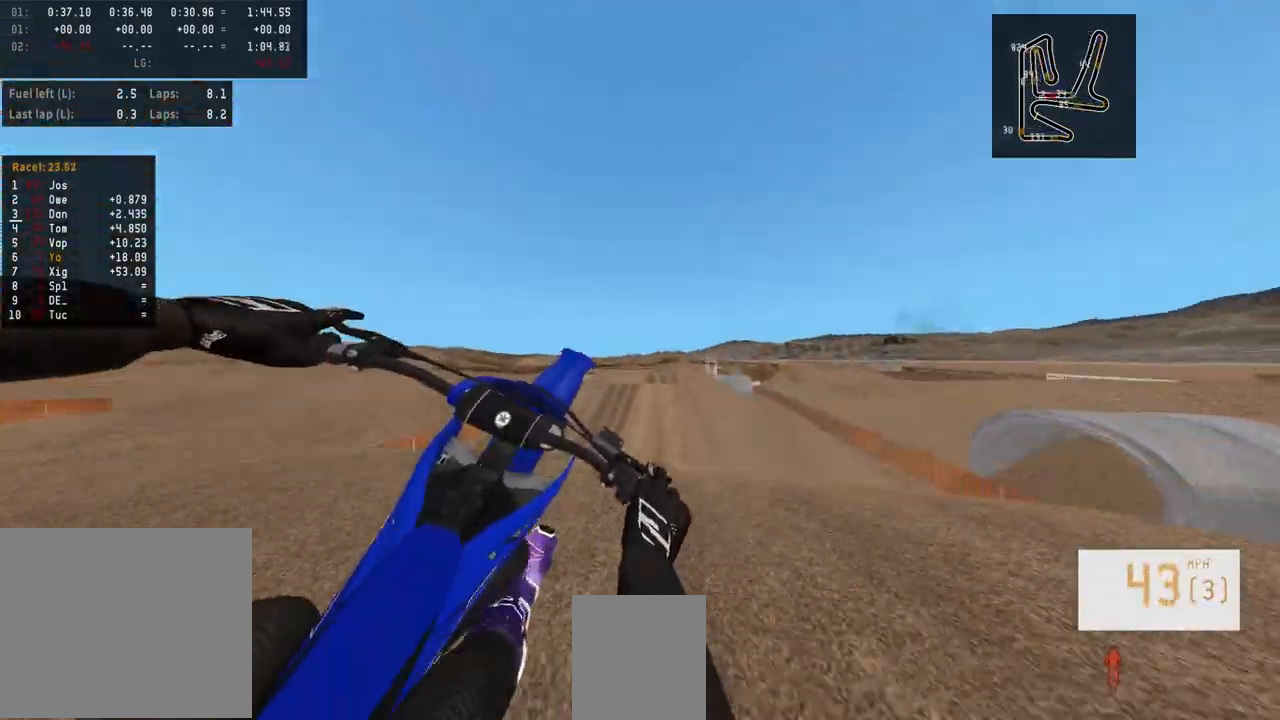
Gameplay with a controller (PlayStation layout); each line is a JSON object with the inputs held at the frame after it. "events" lists button and stick changes between this image and that frame as [ms after this image, input, new state], when the widget could be followed in between.
{"buttons": ["L2"], "left_stick": "up-left", "right_stick": "center", "events": [[67, "right_stick", "center"], [100, "R2", "up"], [100, "left_stick", "center"], [200, "left_stick", "left"], [350, "left_stick", "up-left"], [450, "L2", "down"]]}
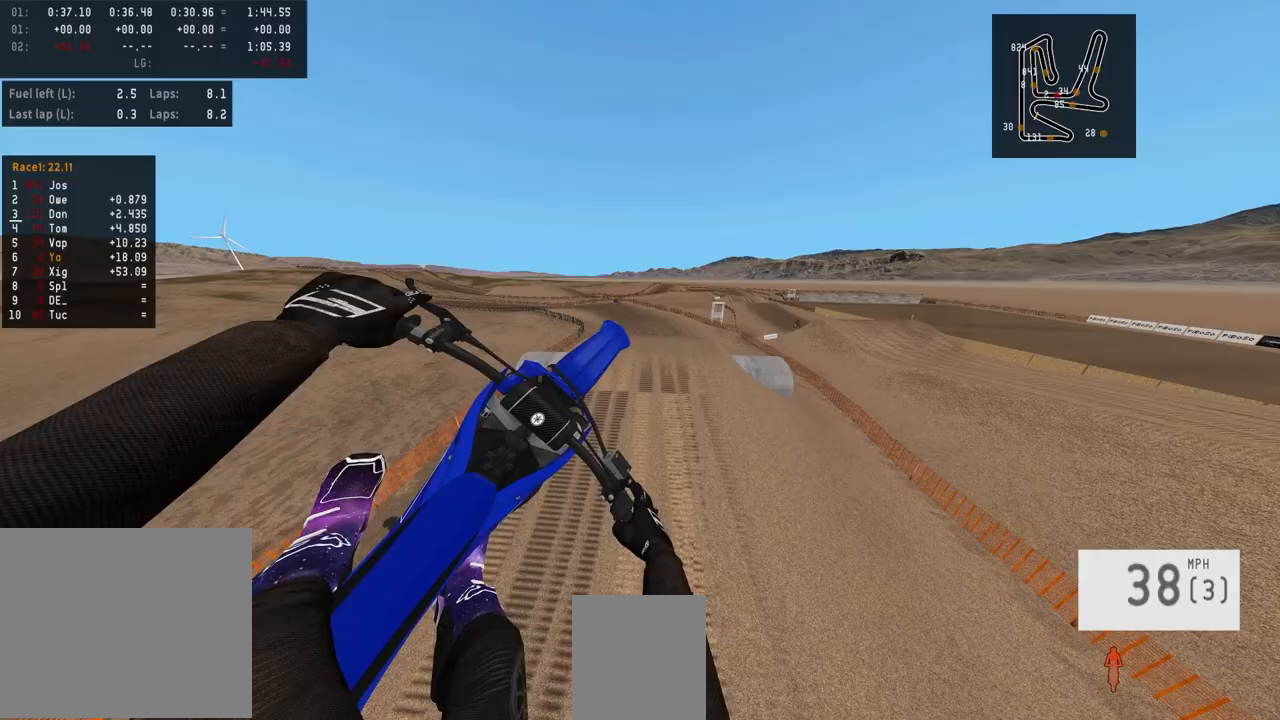
{"buttons": ["R2"], "left_stick": "up", "right_stick": "up", "events": [[167, "right_stick", "up"], [333, "L2", "up"], [400, "R2", "down"], [483, "left_stick", "up"]]}
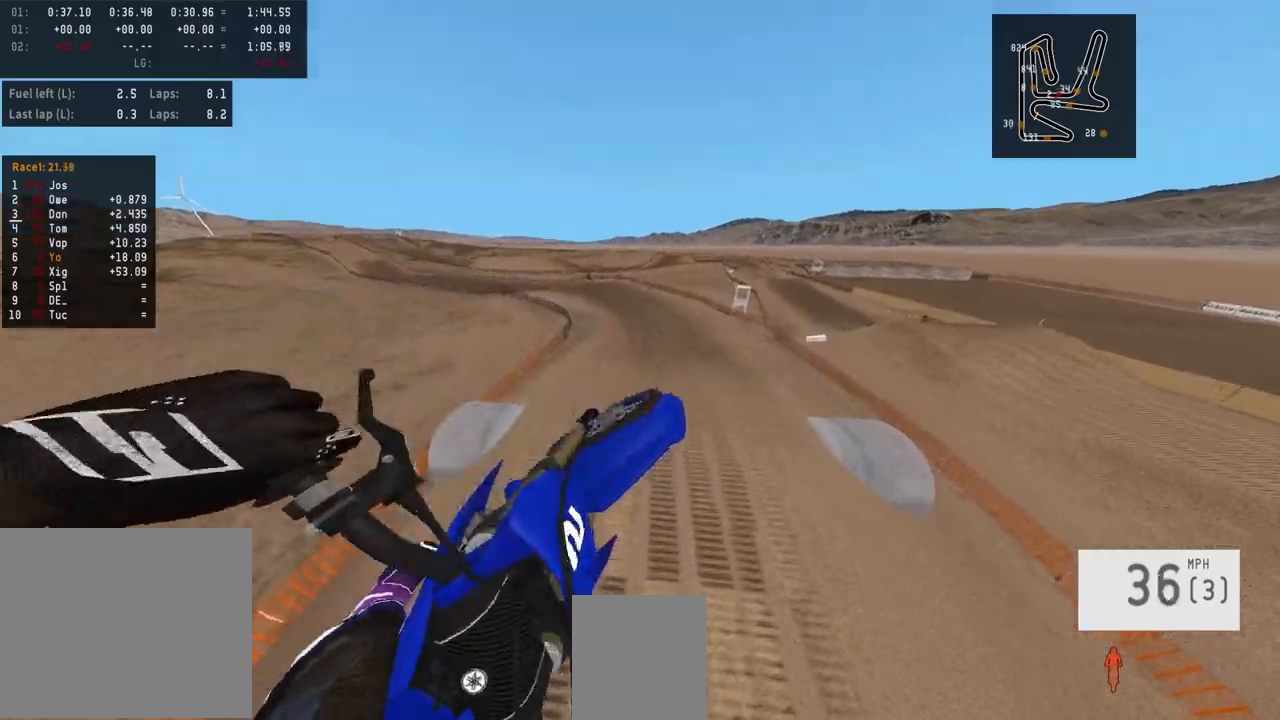
{"buttons": ["R2"], "left_stick": "right", "right_stick": "up", "events": [[167, "R2", "up"], [167, "right_stick", "center"], [183, "left_stick", "center"], [250, "left_stick", "left"], [300, "R2", "down"], [333, "right_stick", "up"], [383, "left_stick", "center"], [483, "left_stick", "right"]]}
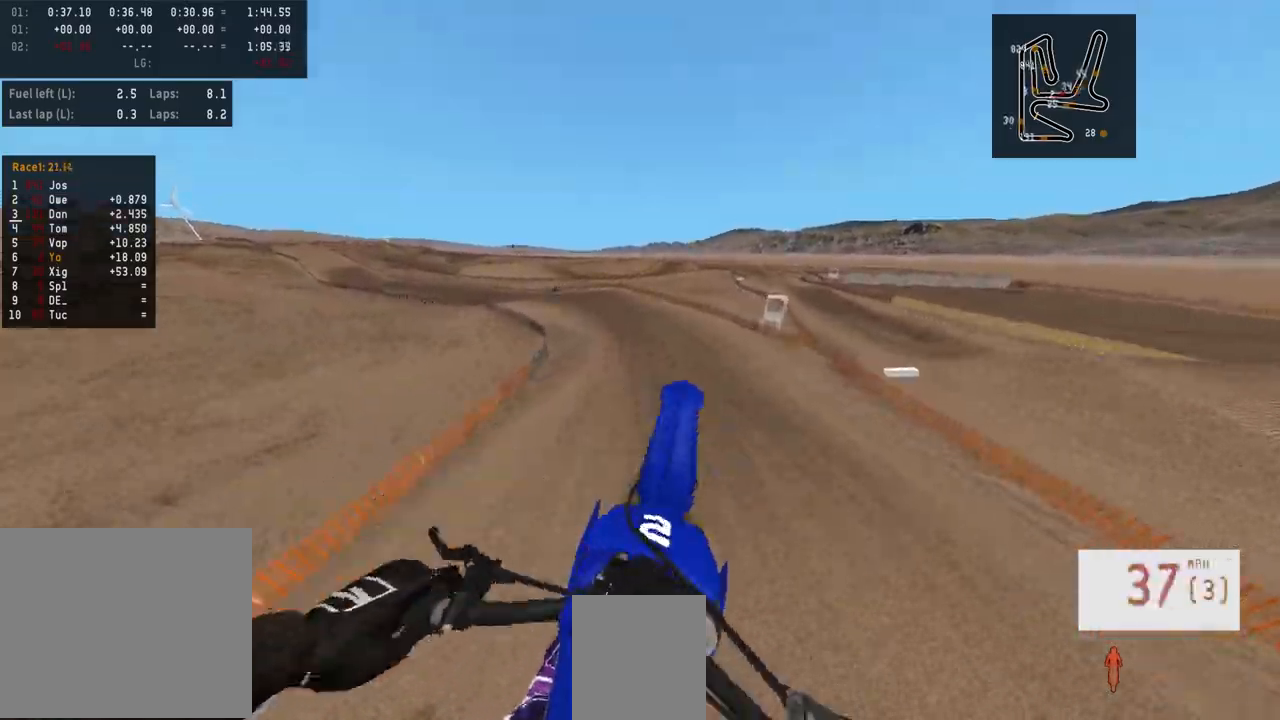
{"buttons": ["R2"], "left_stick": "center", "right_stick": "center", "events": [[100, "R2", "up"], [117, "right_stick", "center"], [133, "left_stick", "center"], [467, "R2", "down"]]}
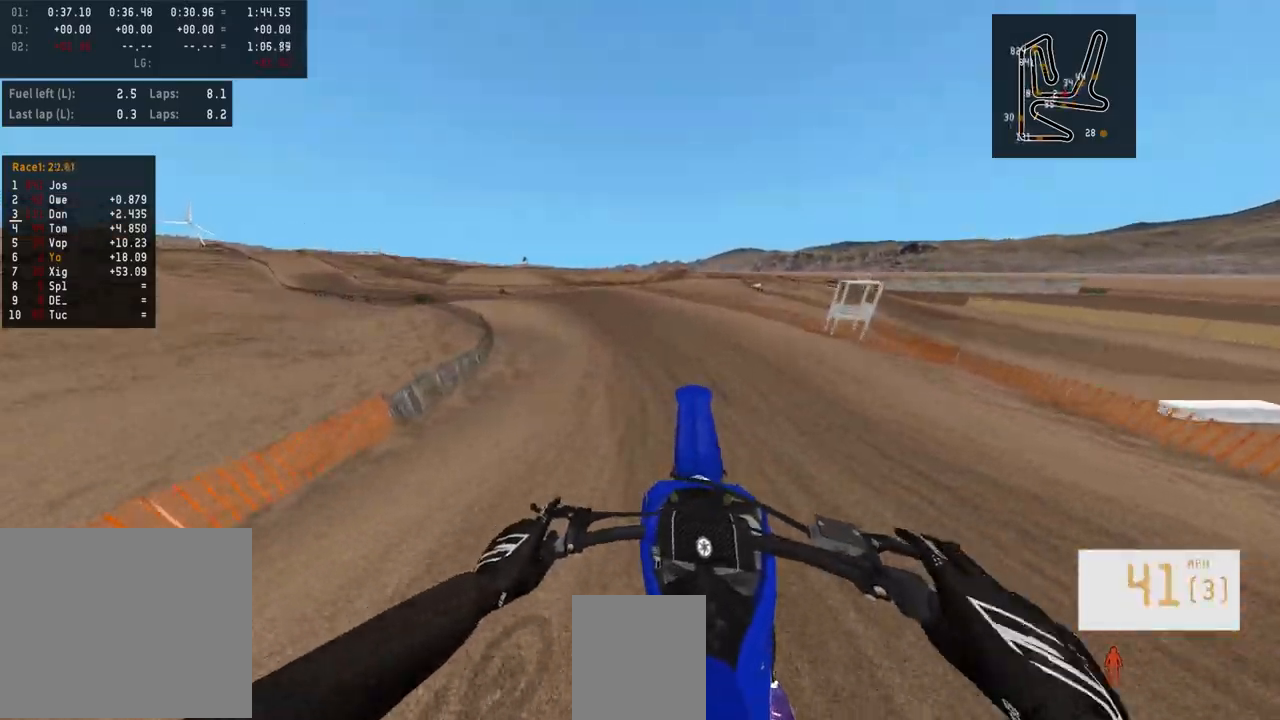
{"buttons": [], "left_stick": "left", "right_stick": "center", "events": [[50, "R3", "down"], [133, "R3", "up"], [350, "left_stick", "left"], [417, "R2", "up"]]}
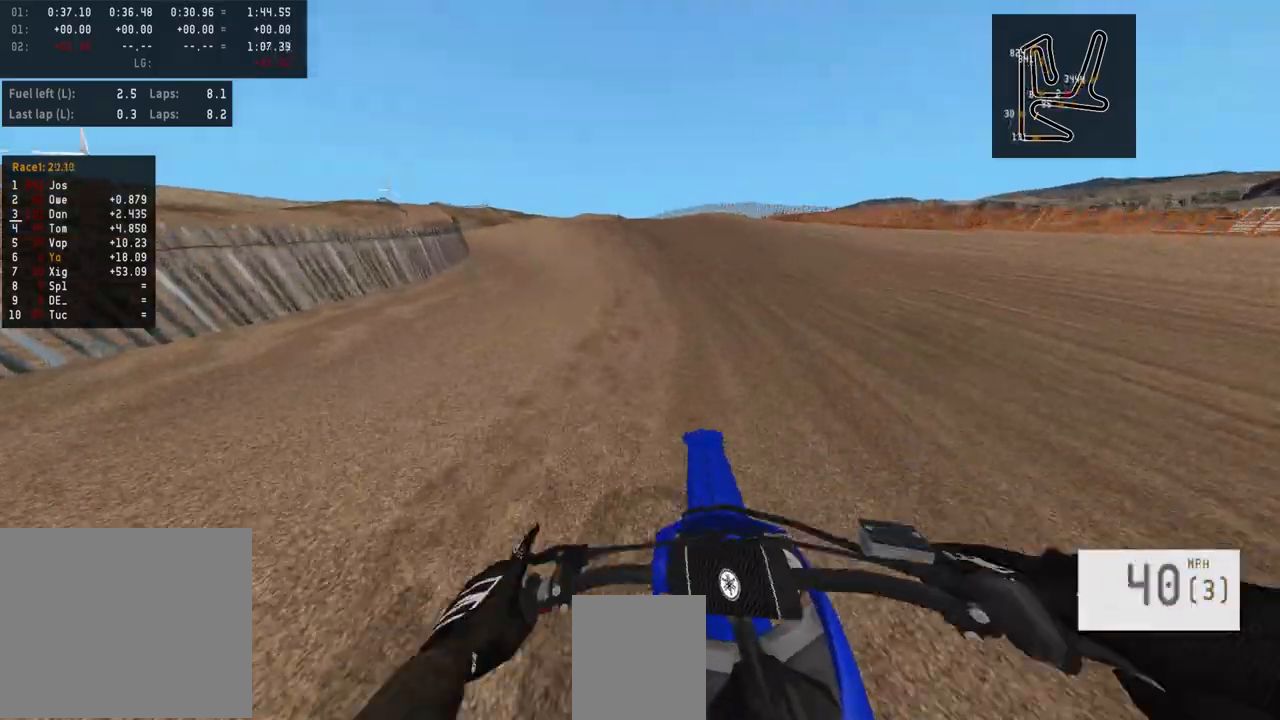
{"buttons": ["R2"], "left_stick": "left", "right_stick": "center", "events": [[100, "R2", "down"]]}
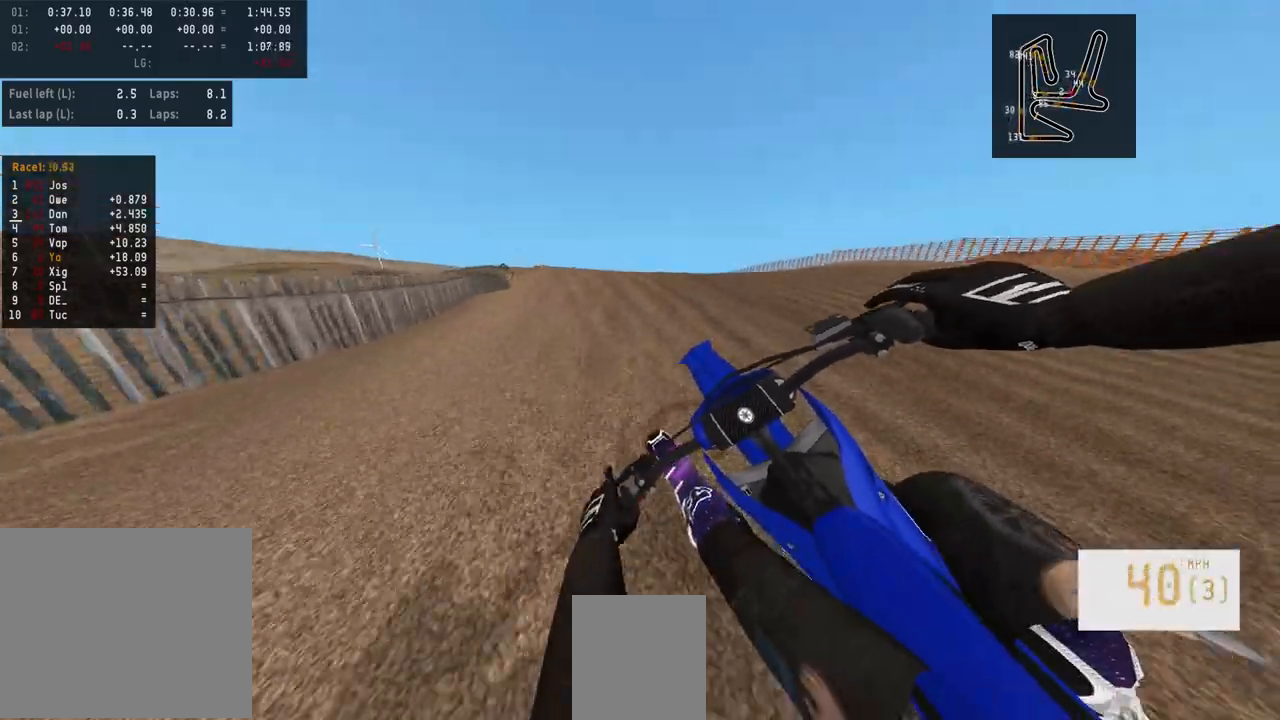
{"buttons": [], "left_stick": "right", "right_stick": "center", "events": [[67, "right_stick", "up"], [83, "R3", "down"], [200, "R3", "up"], [200, "right_stick", "center"], [250, "left_stick", "center"], [267, "R2", "up"], [450, "left_stick", "right"]]}
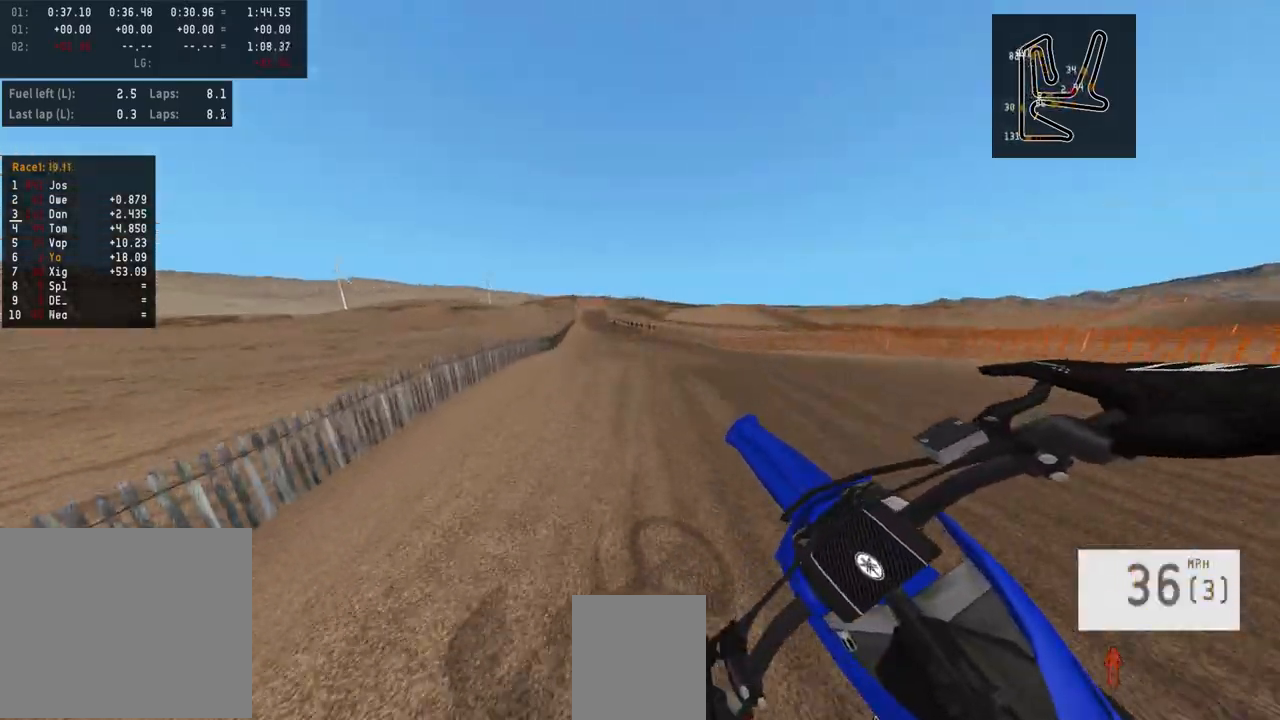
{"buttons": [], "left_stick": "right", "right_stick": "center", "events": [[17, "R2", "down"], [33, "right_stick", "up"], [133, "left_stick", "center"], [283, "R2", "up"], [283, "left_stick", "left"], [283, "right_stick", "center"], [350, "left_stick", "center"], [400, "left_stick", "right"]]}
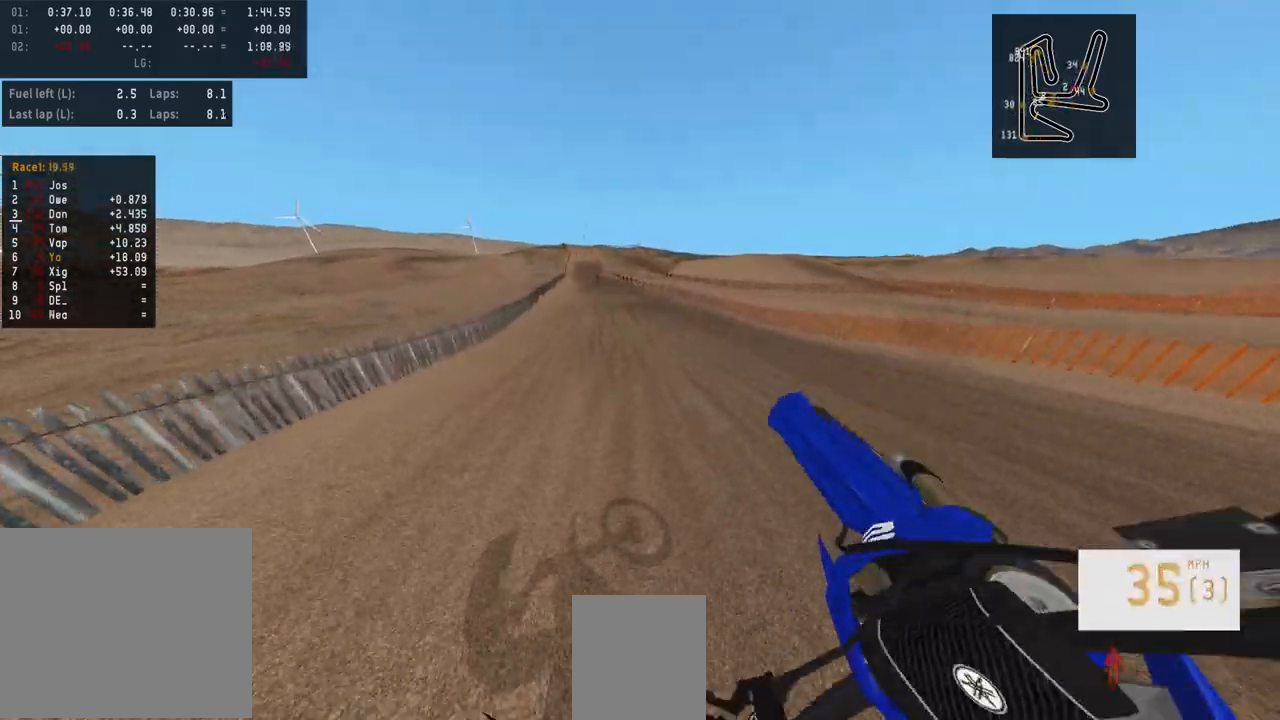
{"buttons": [], "left_stick": "center", "right_stick": "center", "events": [[150, "right_stick", "up"], [183, "R2", "down"], [383, "left_stick", "center"], [417, "R2", "up"], [417, "right_stick", "center"]]}
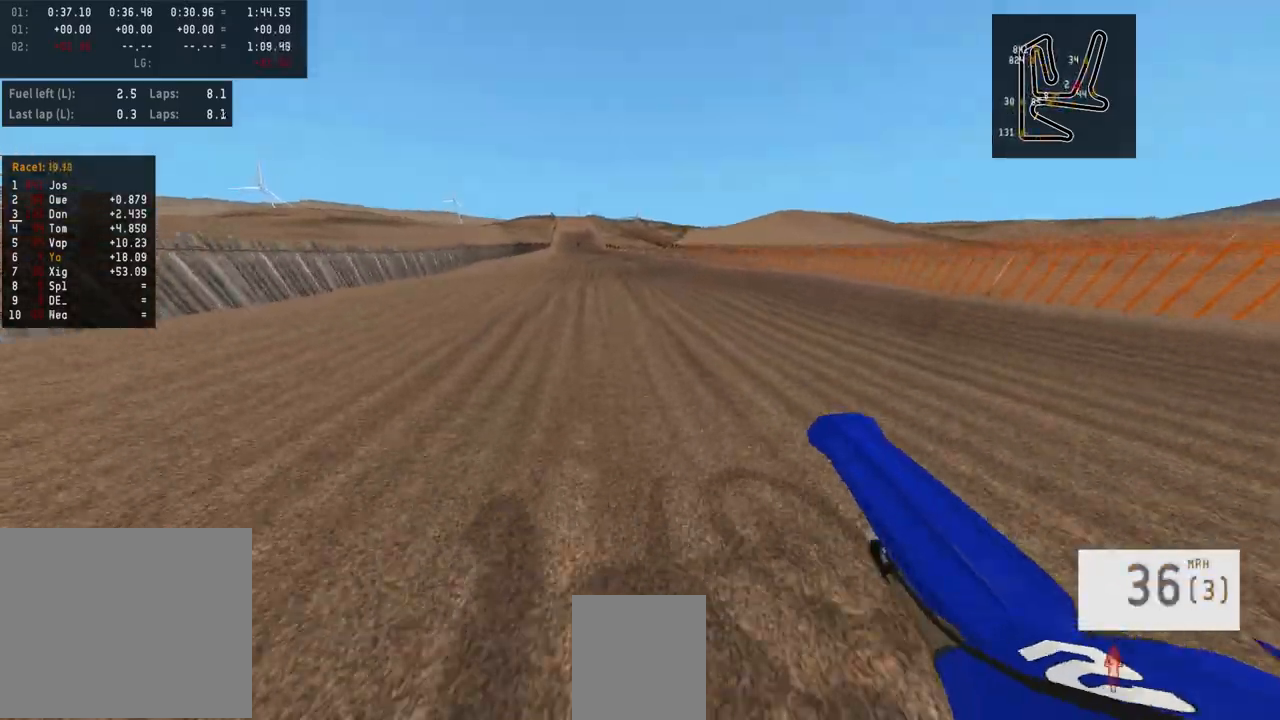
{"buttons": [], "left_stick": "center", "right_stick": "center", "events": []}
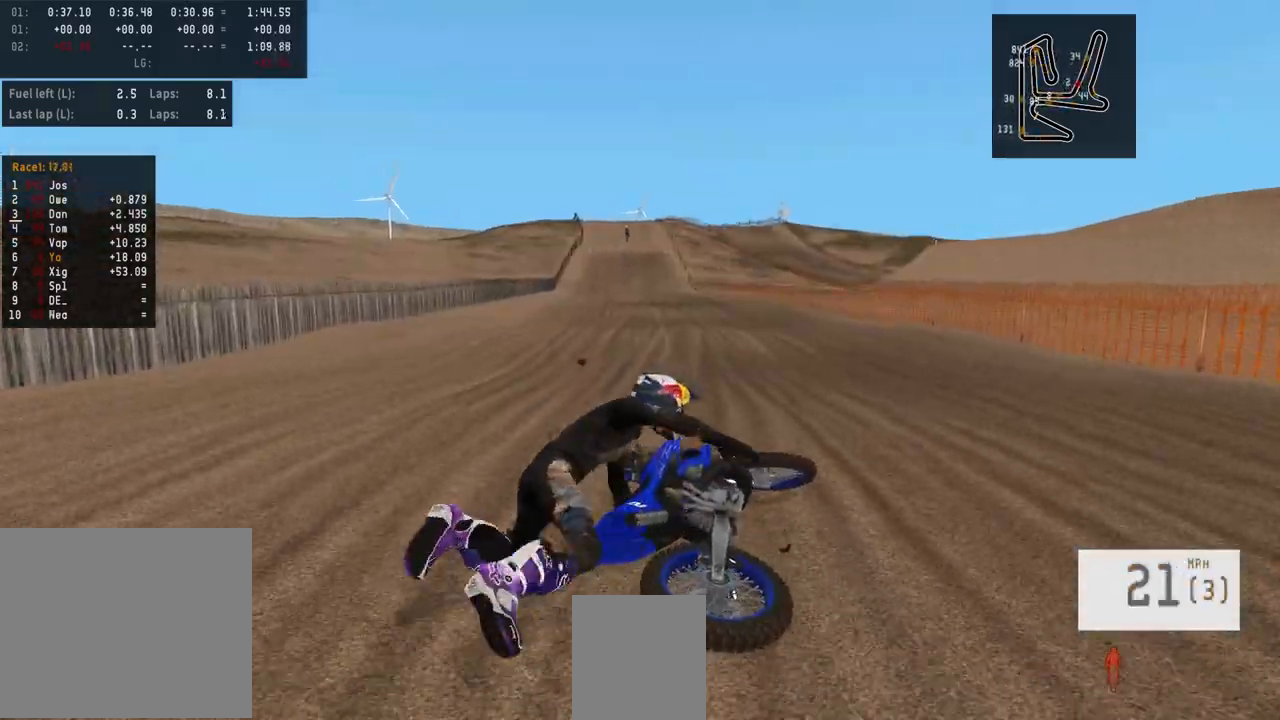
{"buttons": [], "left_stick": "center", "right_stick": "center", "events": [[367, "SELECT", "down"], [483, "SELECT", "up"]]}
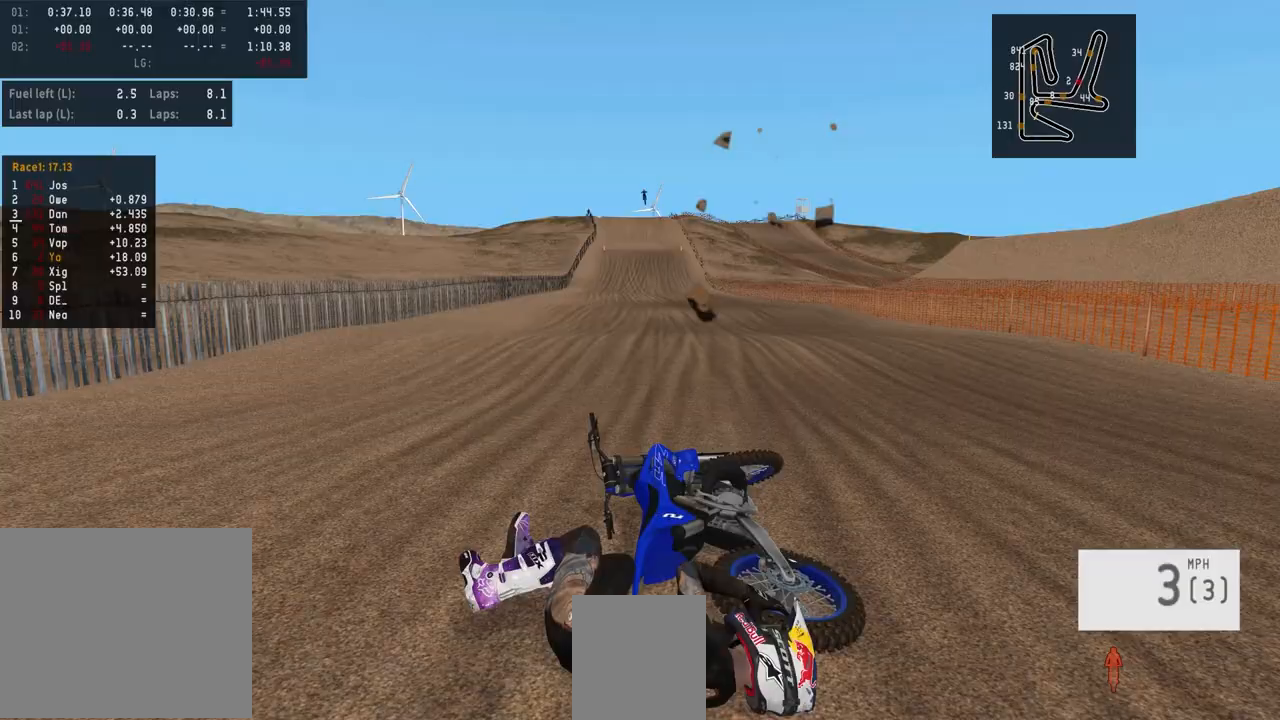
{"buttons": ["R2"], "left_stick": "center", "right_stick": "up", "events": [[83, "R2", "down"], [117, "TRIANGLE", "down"], [200, "TRIANGLE", "up"], [317, "right_stick", "up"]]}
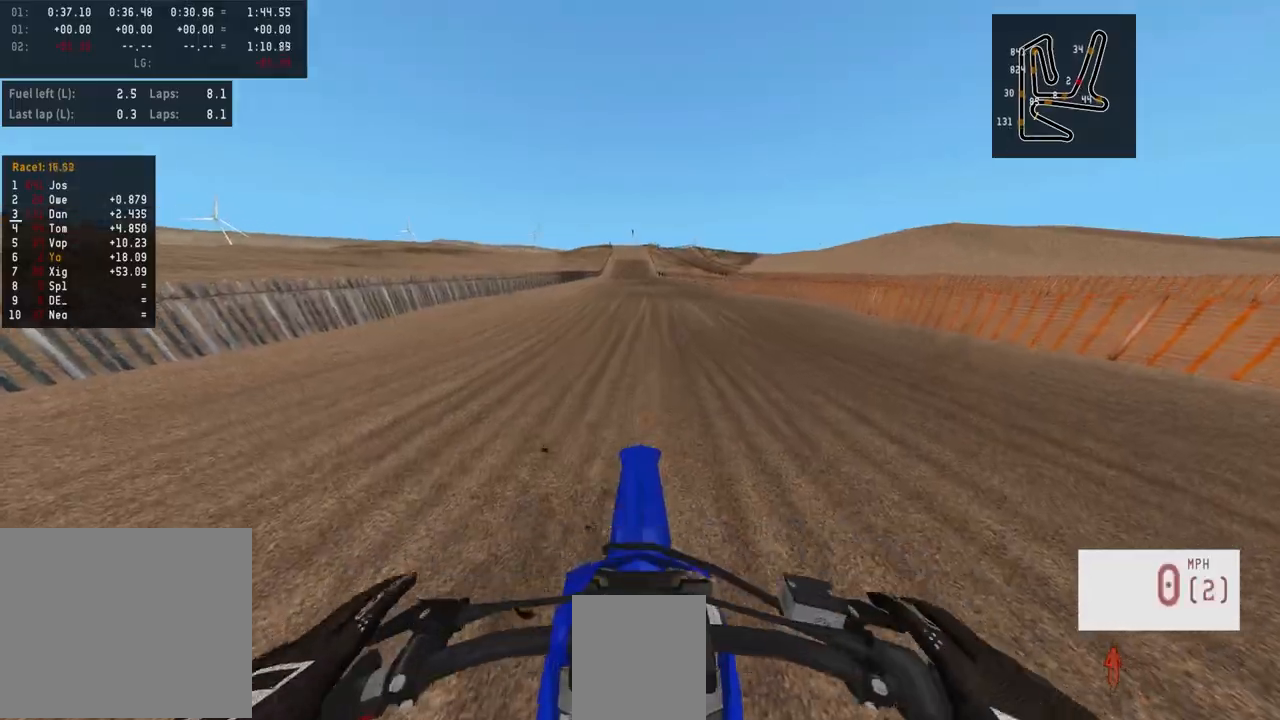
{"buttons": ["R2"], "left_stick": "center", "right_stick": "center", "events": [[283, "right_stick", "center"]]}
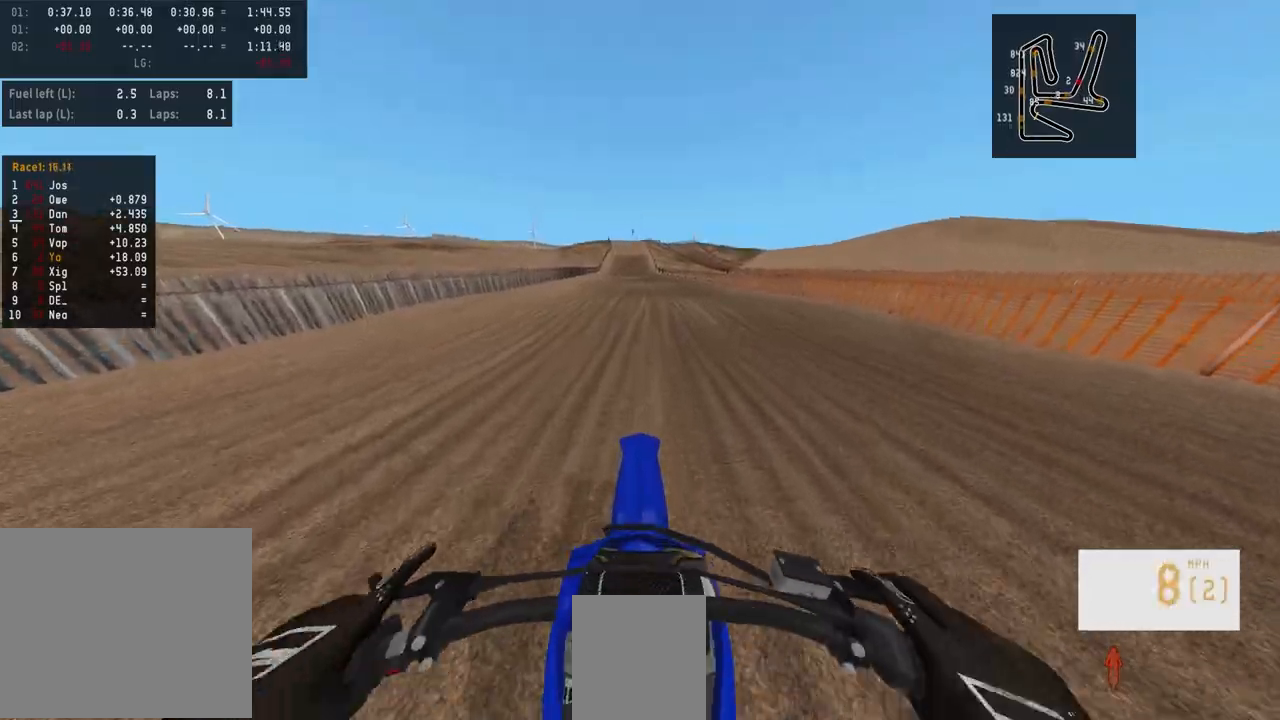
{"buttons": ["TRIANGLE", "R2"], "left_stick": "center", "right_stick": "center", "events": [[183, "right_stick", "up-left"], [200, "R3", "down"], [267, "right_stick", "center"], [283, "R3", "up"], [367, "R2", "up"], [417, "R2", "down"], [467, "TRIANGLE", "down"]]}
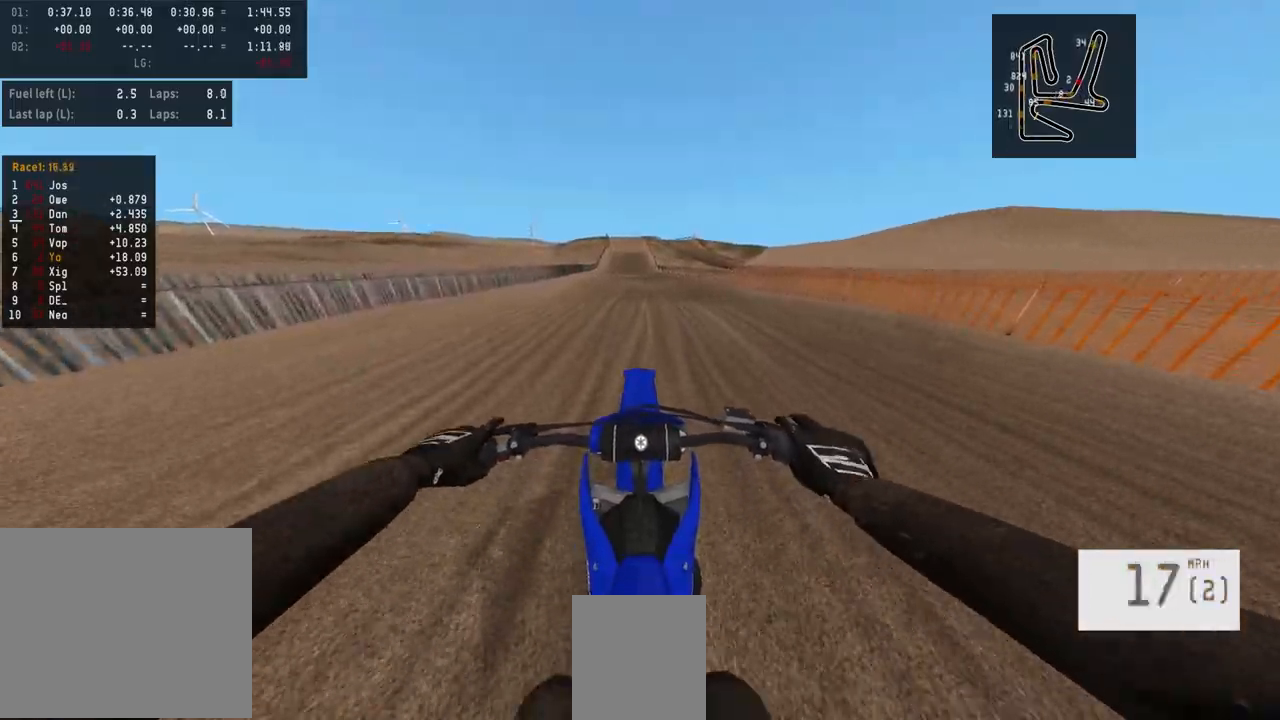
{"buttons": ["R2"], "left_stick": "center", "right_stick": "center", "events": [[83, "TRIANGLE", "up"], [100, "R1", "down"], [383, "R1", "up"]]}
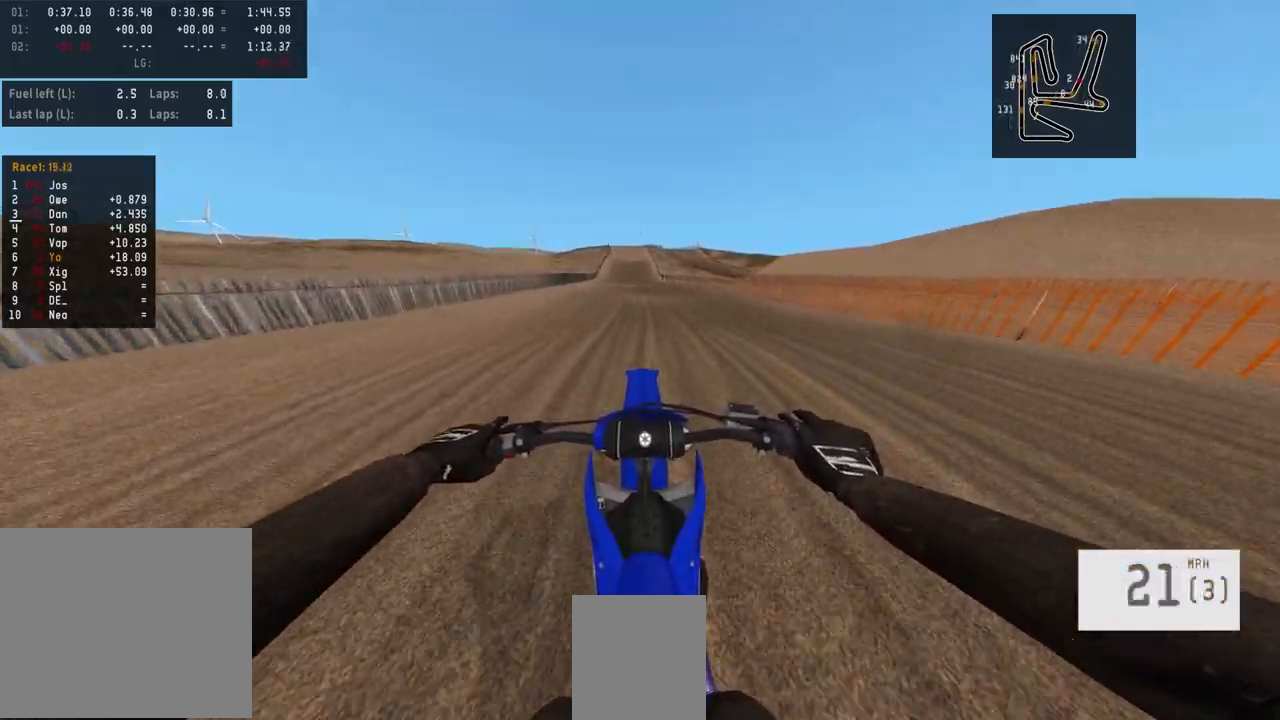
{"buttons": ["R2"], "left_stick": "center", "right_stick": "center", "events": []}
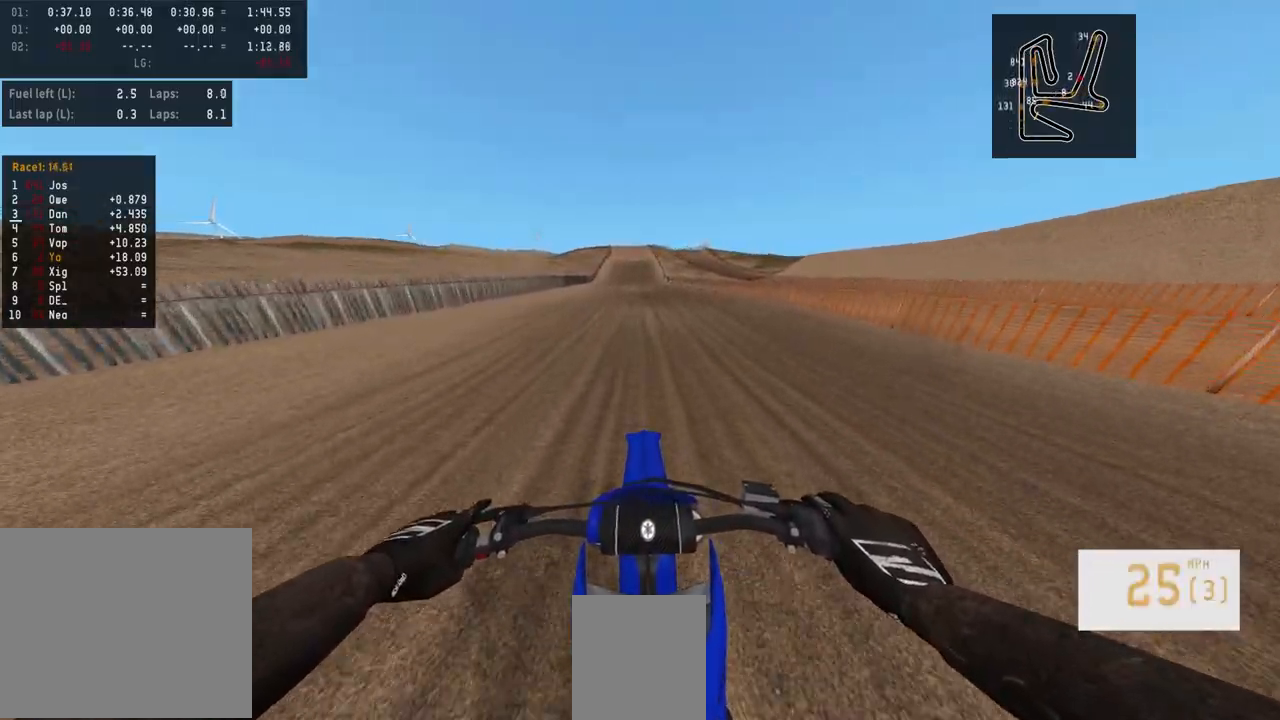
{"buttons": ["TRIANGLE", "R2"], "left_stick": "center", "right_stick": "center", "events": [[200, "left_stick", "left"], [250, "left_stick", "center"], [417, "TRIANGLE", "down"]]}
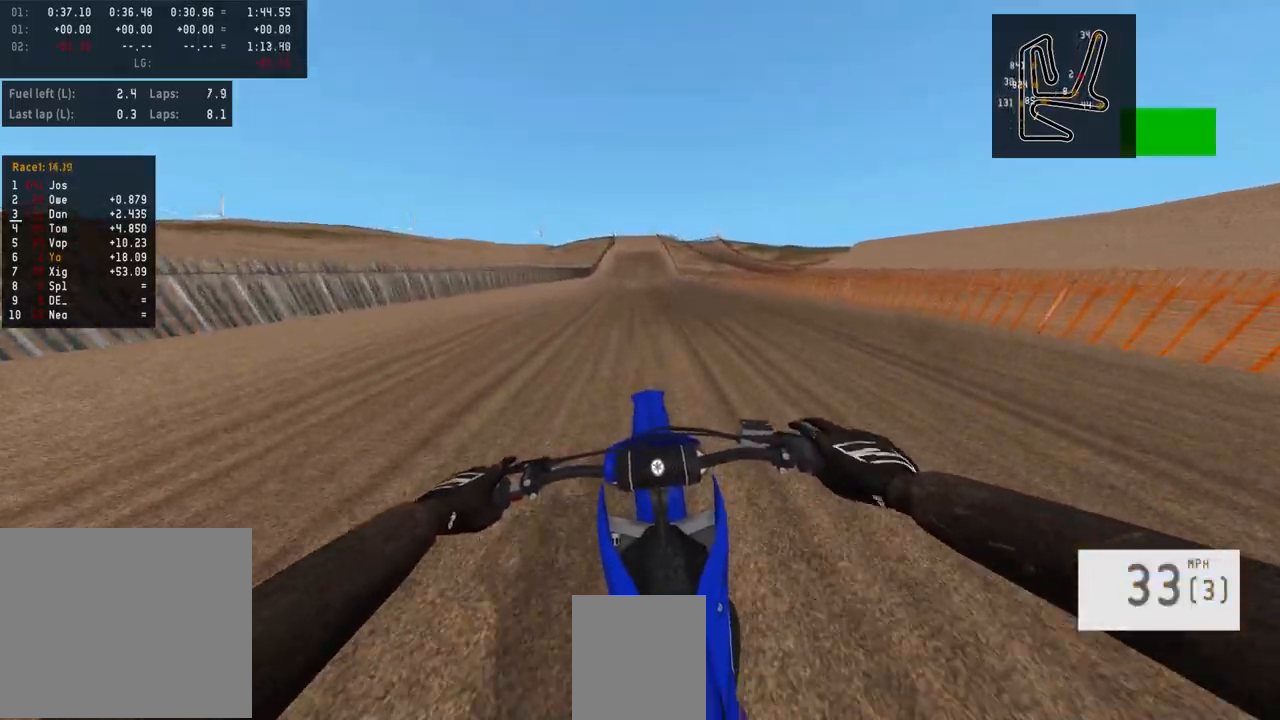
{"buttons": ["R2"], "left_stick": "center", "right_stick": "center", "events": [[17, "TRIANGLE", "up"]]}
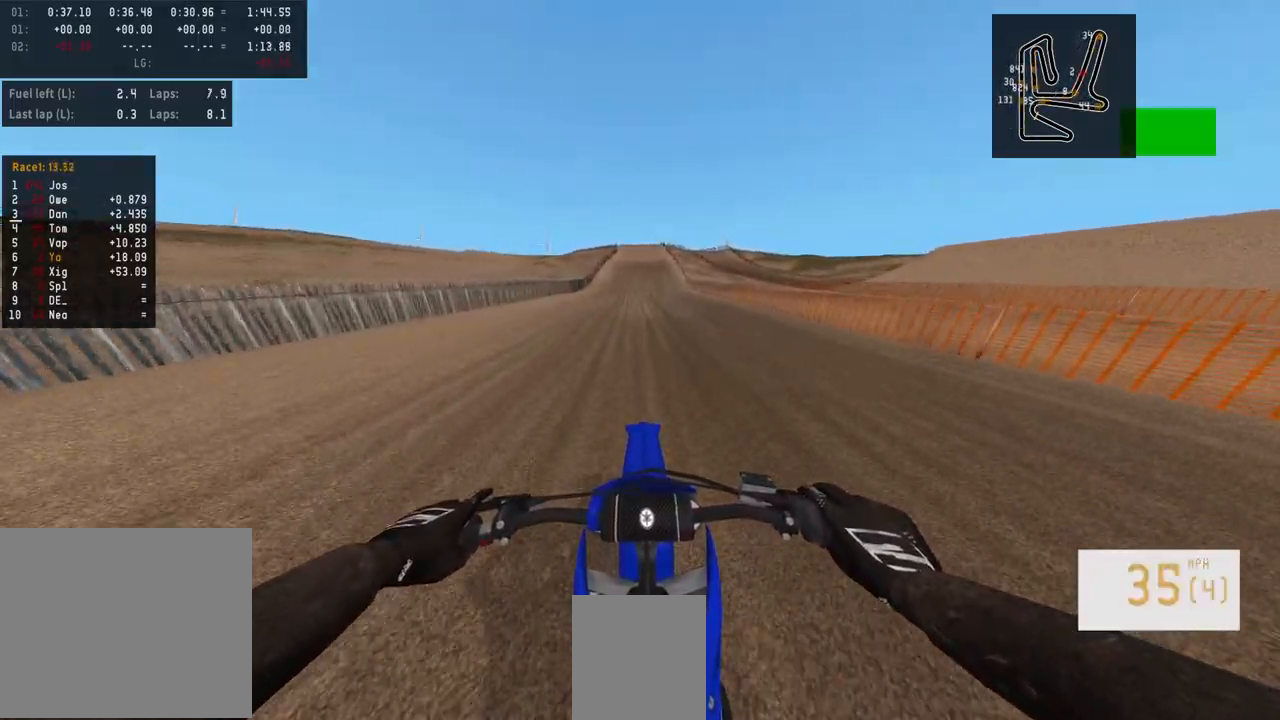
{"buttons": ["R2"], "left_stick": "center", "right_stick": "center", "events": []}
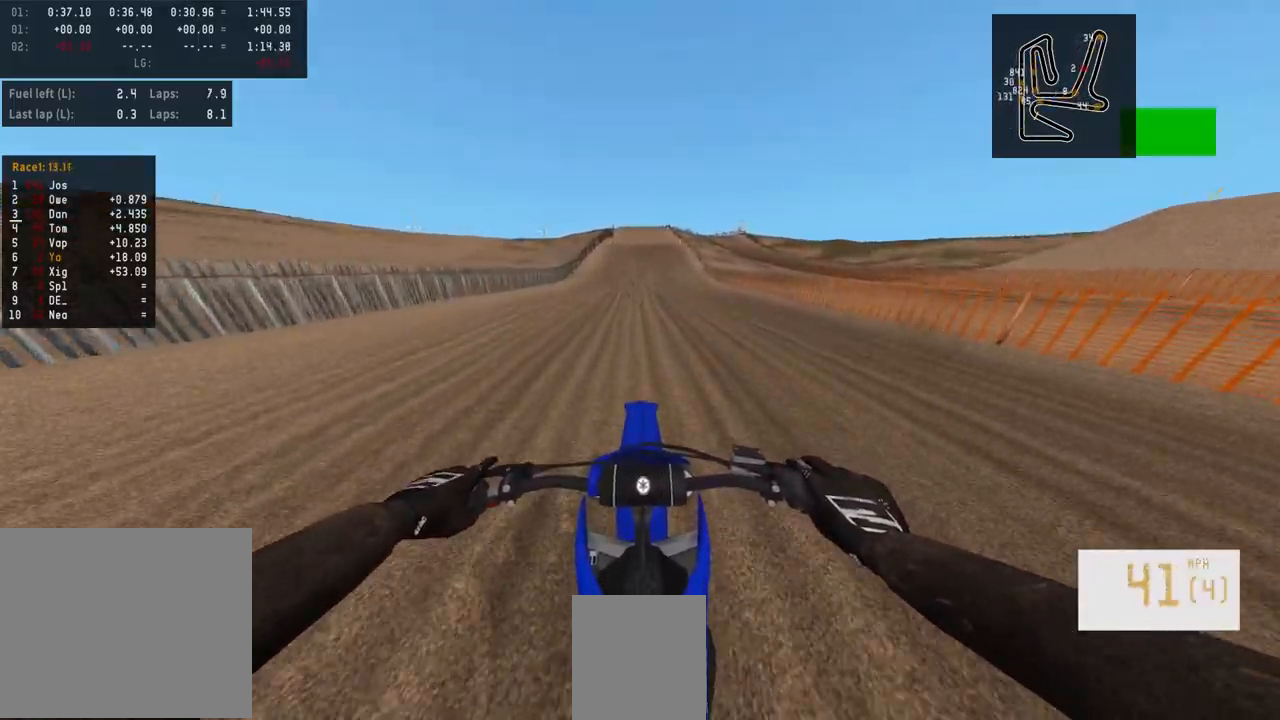
{"buttons": ["R2"], "left_stick": "center", "right_stick": "center", "events": []}
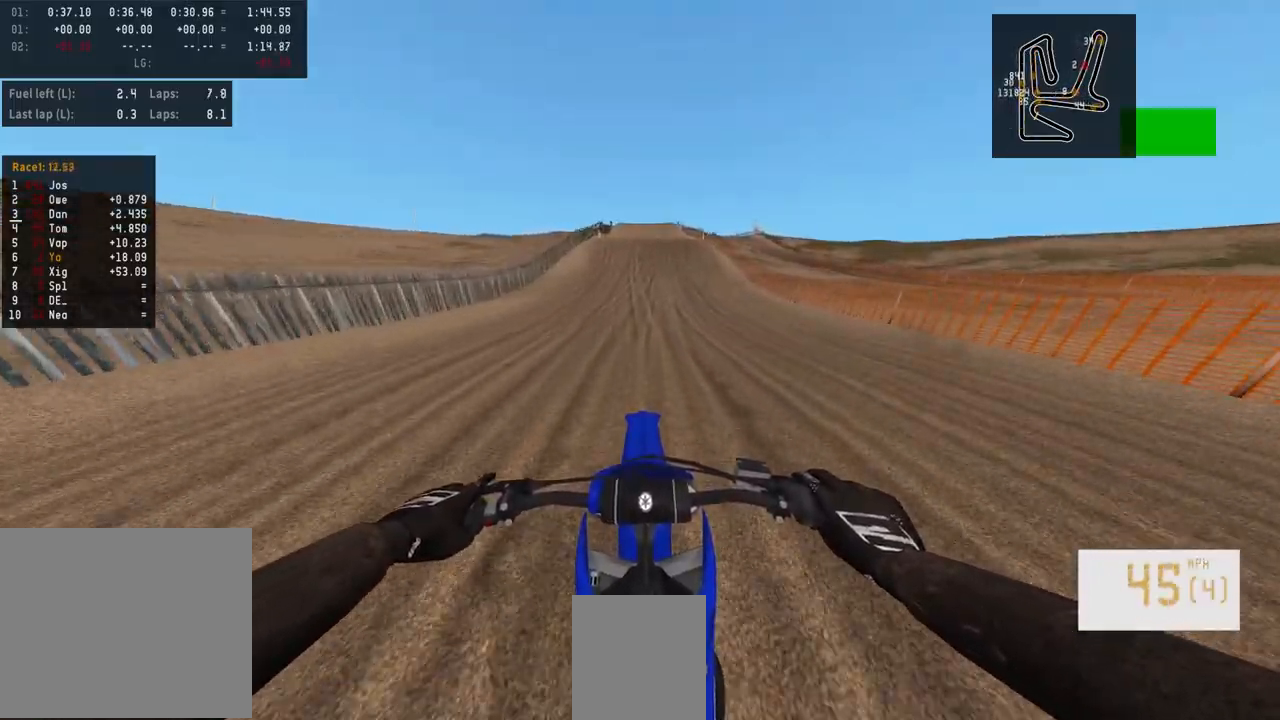
{"buttons": ["R2", "R3"], "left_stick": "center", "right_stick": "center", "events": [[450, "R3", "down"]]}
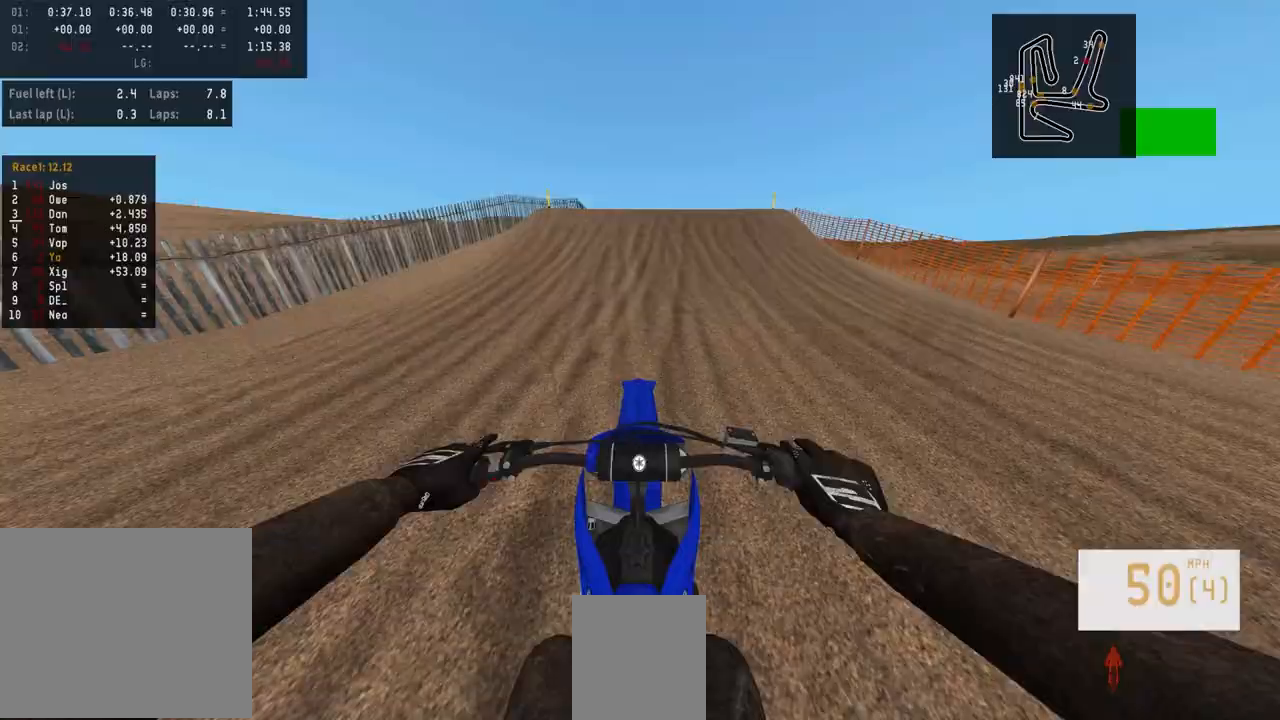
{"buttons": ["R2"], "left_stick": "center", "right_stick": "up", "events": [[67, "R3", "up"], [133, "right_stick", "up"]]}
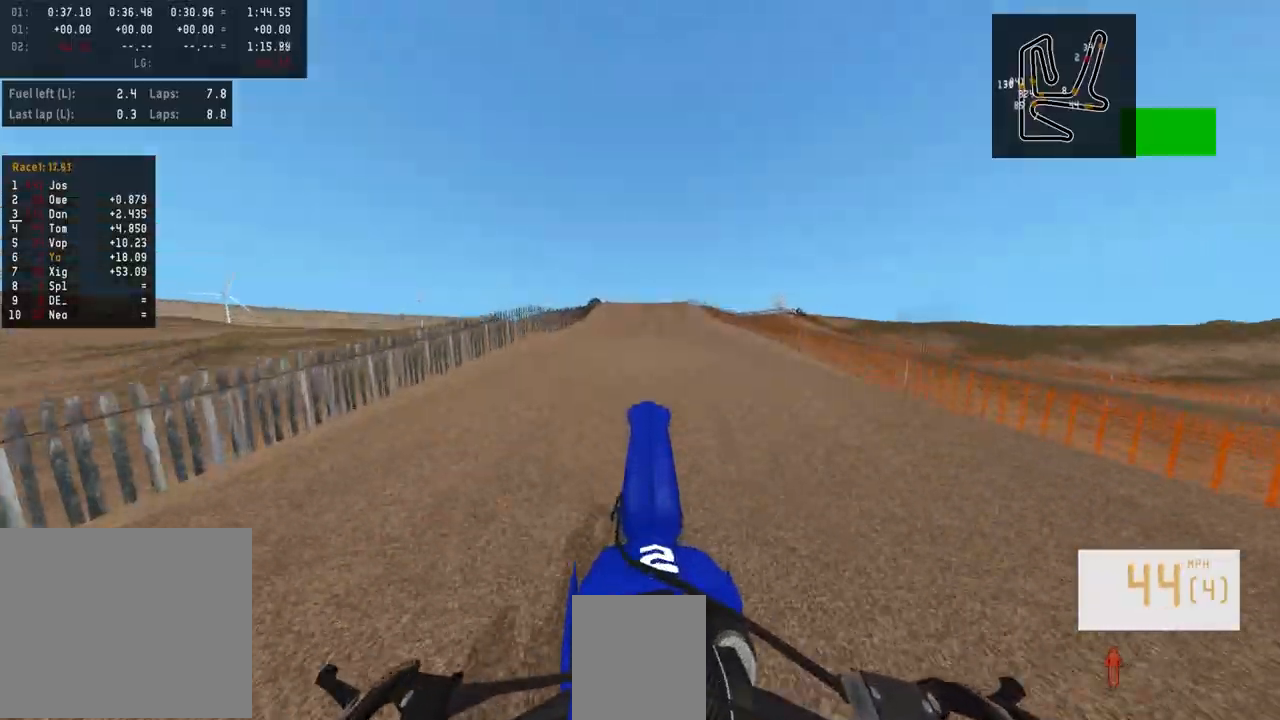
{"buttons": ["R2"], "left_stick": "center", "right_stick": "center", "events": [[267, "right_stick", "center"]]}
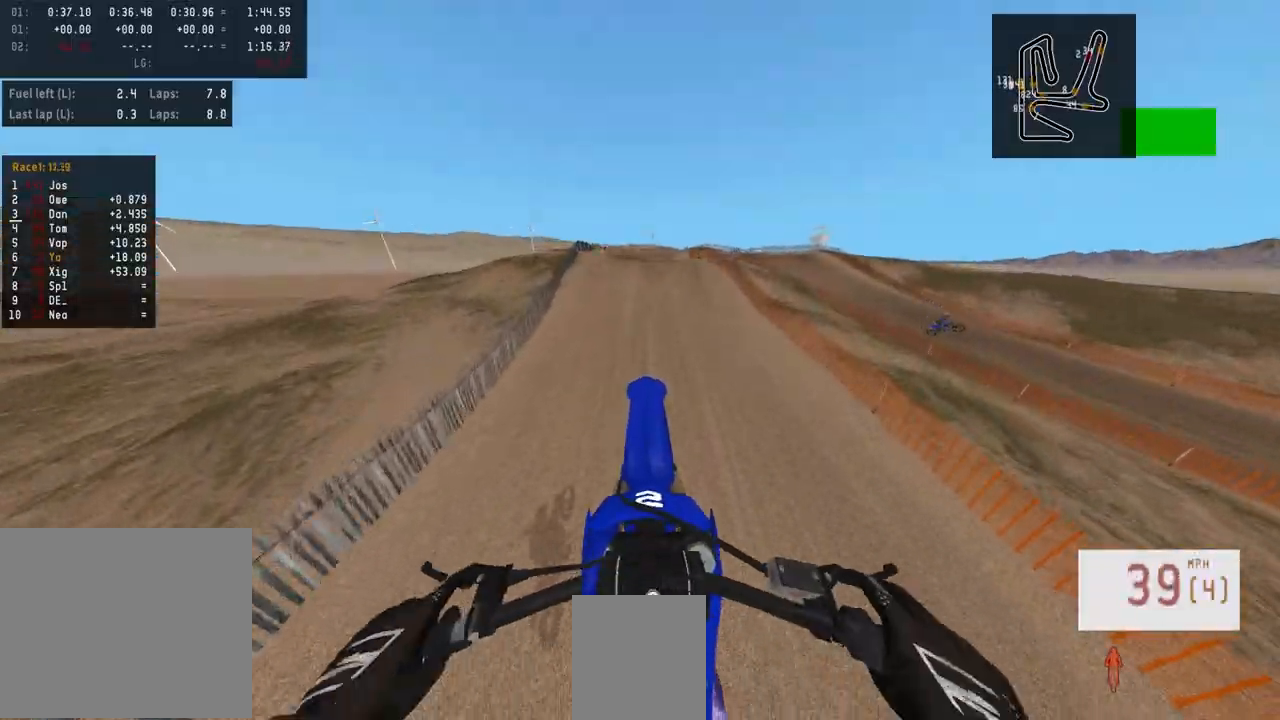
{"buttons": ["R2"], "left_stick": "center", "right_stick": "down", "events": [[333, "right_stick", "down"]]}
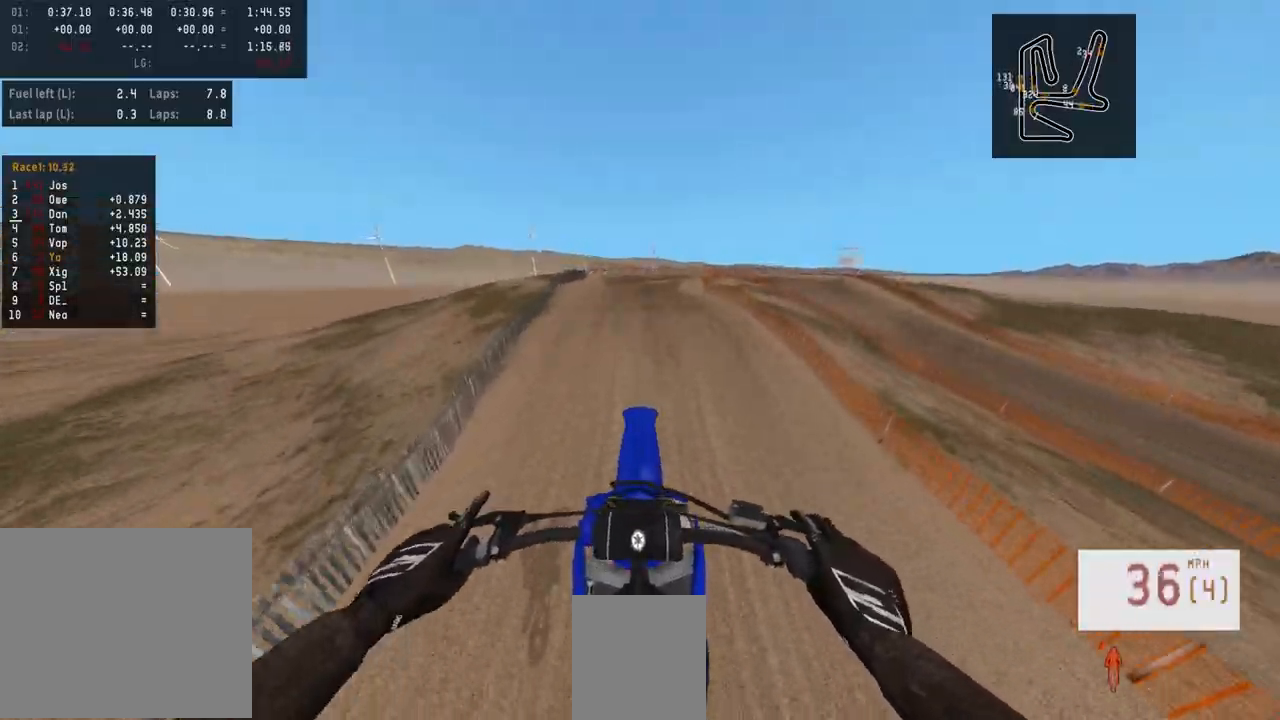
{"buttons": ["R2"], "left_stick": "center", "right_stick": "down", "events": []}
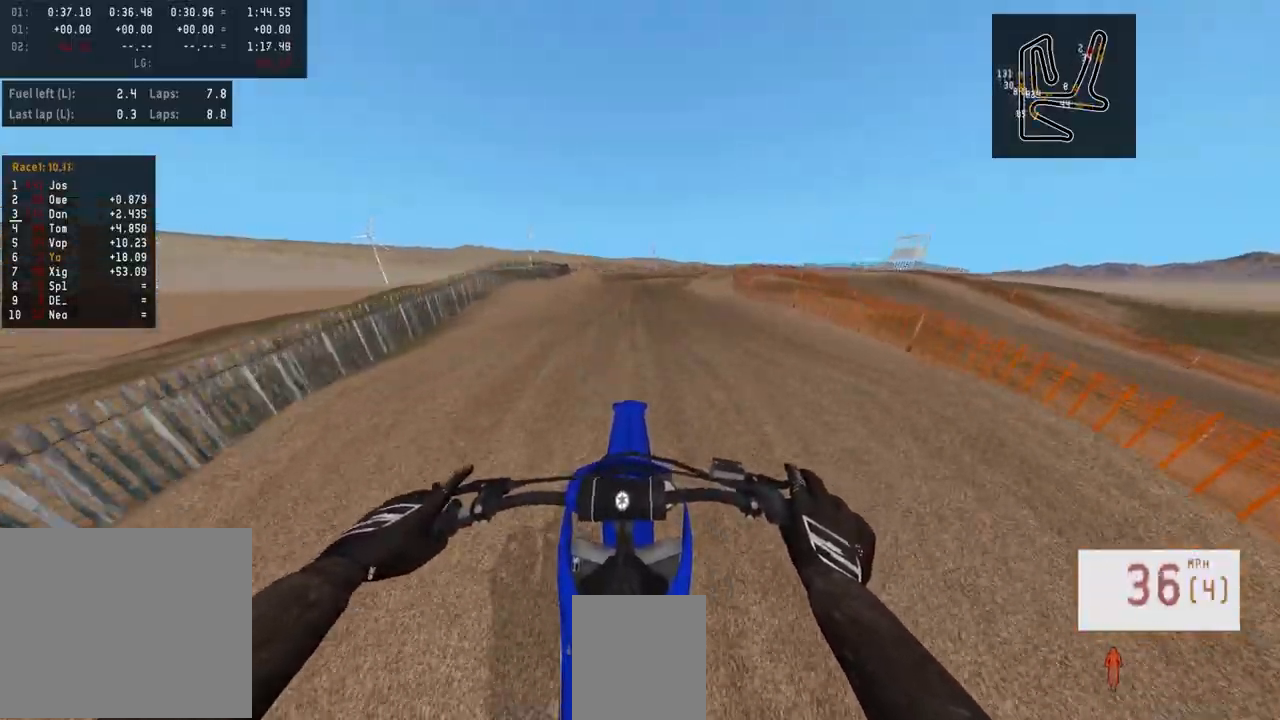
{"buttons": ["R2"], "left_stick": "center", "right_stick": "up", "events": [[417, "right_stick", "center"], [483, "right_stick", "up"]]}
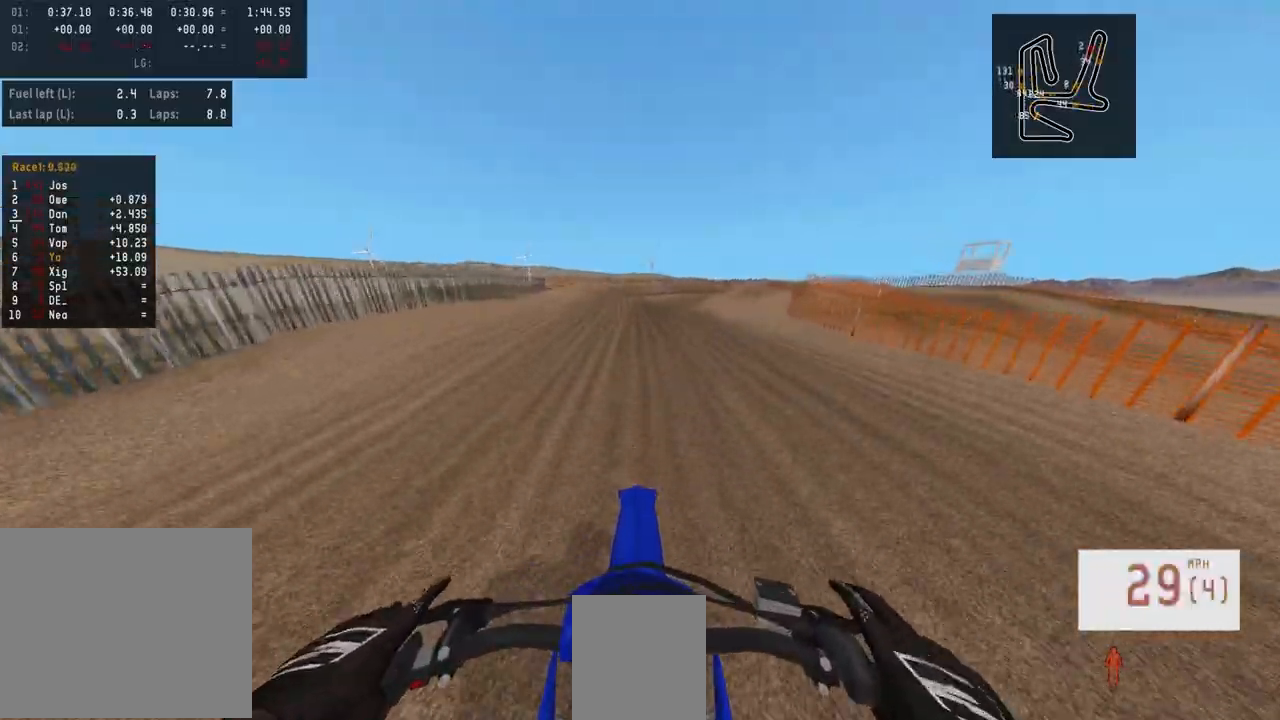
{"buttons": [], "left_stick": "center", "right_stick": "center", "events": [[300, "left_stick", "right"], [333, "right_stick", "center"], [417, "R2", "up"], [450, "left_stick", "center"]]}
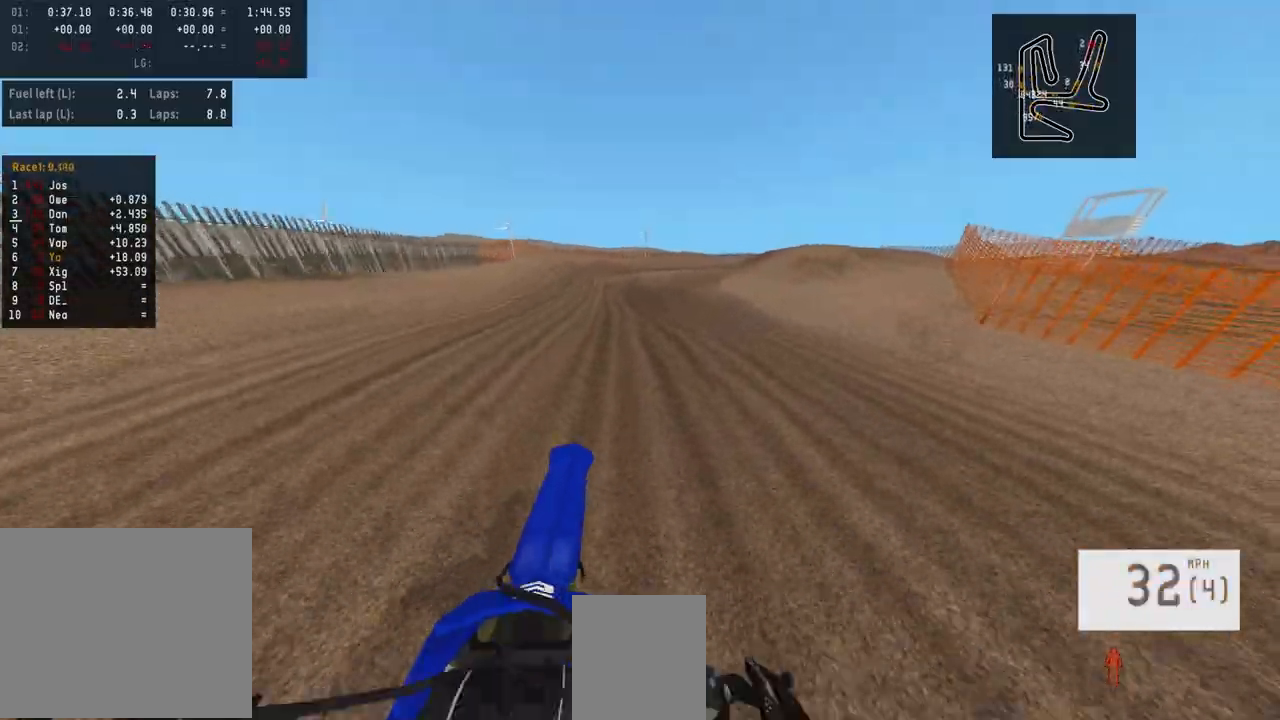
{"buttons": ["R1", "R2"], "left_stick": "center", "right_stick": "center", "events": [[100, "R2", "down"], [167, "R3", "down"], [267, "R3", "up"], [350, "R2", "up"], [433, "R2", "down"], [467, "R1", "down"]]}
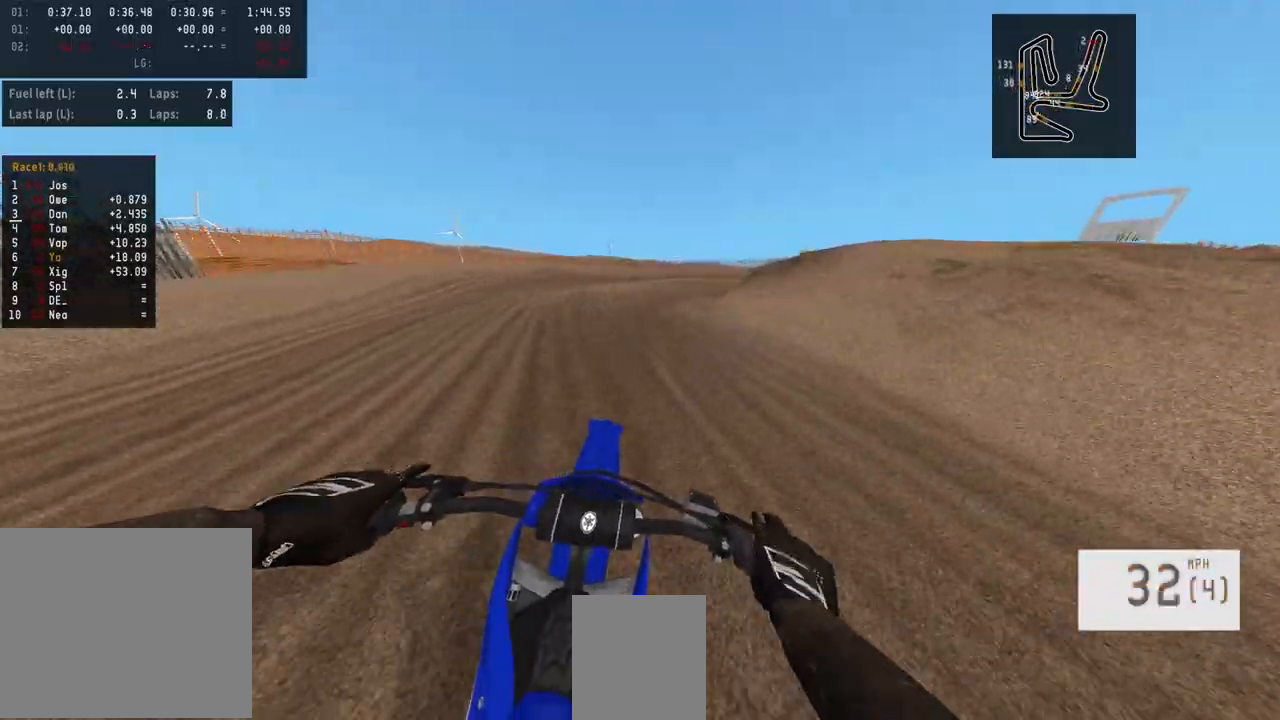
{"buttons": [], "left_stick": "center", "right_stick": "center", "events": [[67, "R1", "up"], [217, "R2", "up"]]}
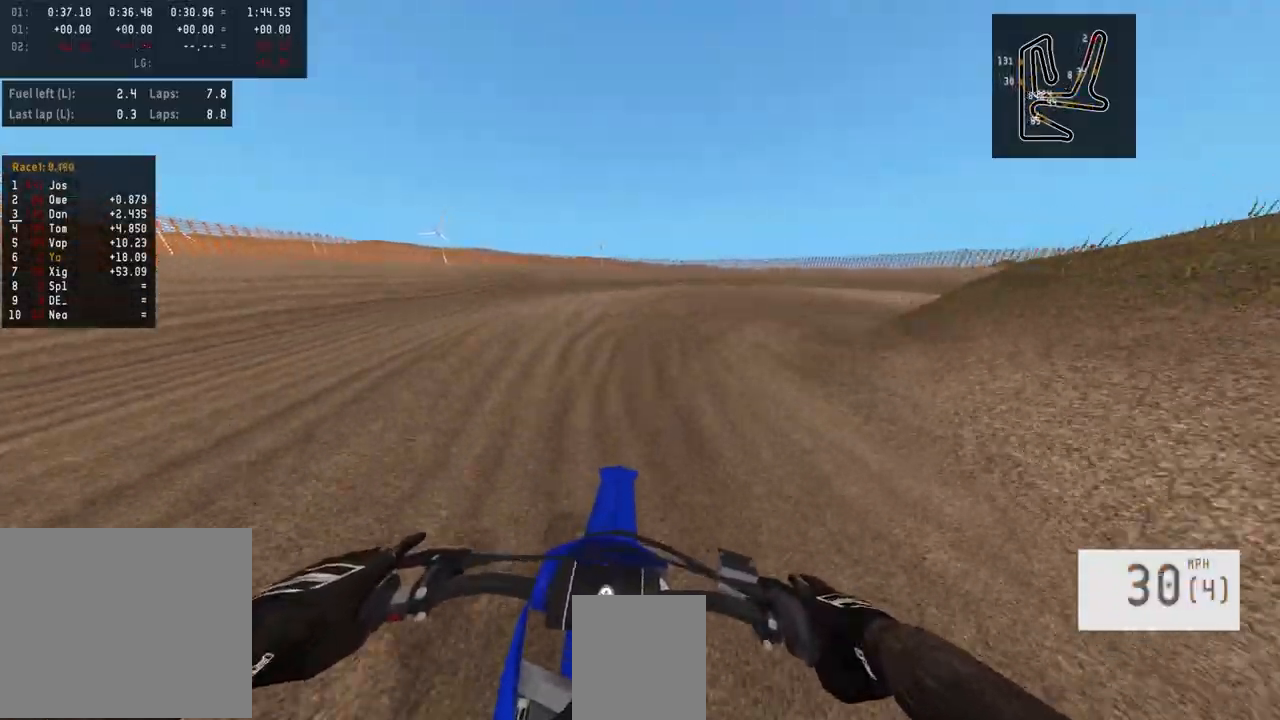
{"buttons": ["L2"], "left_stick": "right", "right_stick": "center", "events": [[33, "L2", "down"], [83, "R2", "down"], [150, "left_stick", "right"], [183, "L2", "up"], [233, "R2", "up"], [300, "R2", "down"], [367, "R2", "up"], [417, "L2", "down"]]}